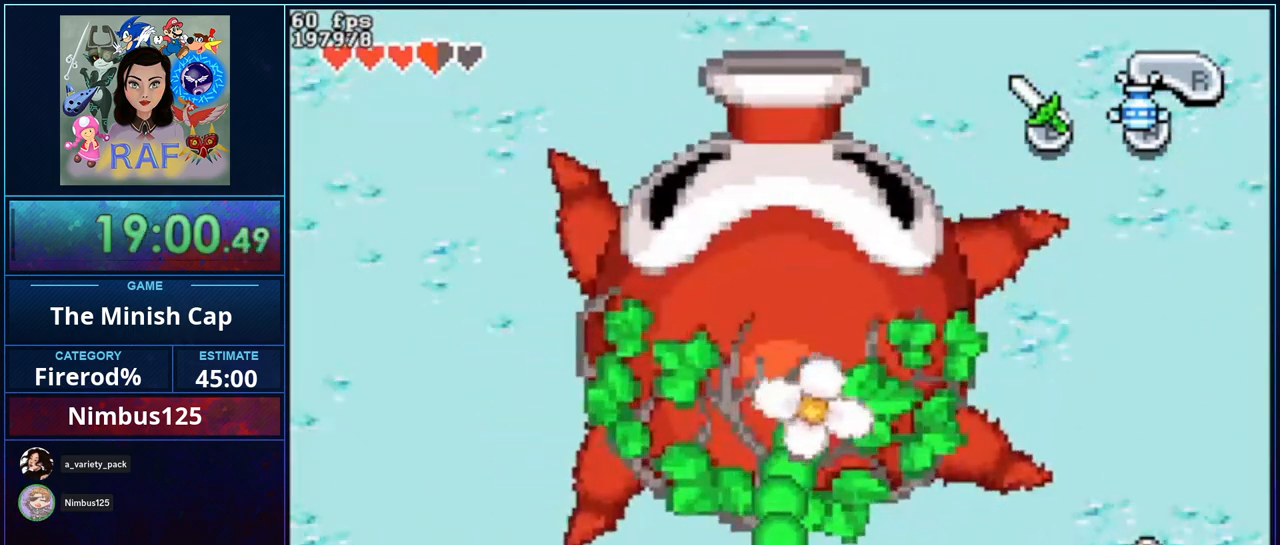
Gameplay with a controller (Nintendo layout); each line is a JSON object with the inputs held at the frame after it (dt_ms = milliseconds from this image to that frame). "events" lists button and stick changes between this image and that frame as [ms after this image, input, new state], when the widget could be followed in between. Not read: L3 R3.
{"dt_ms": 500, "buttons": ["B"], "events": [[500, "B", "down"]]}
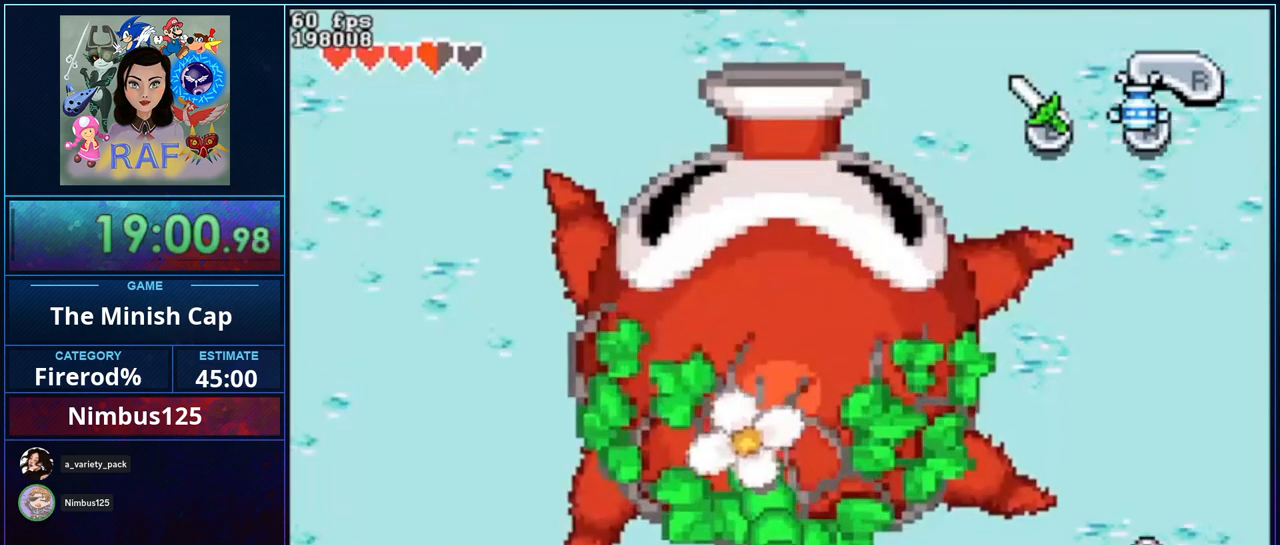
{"dt_ms": 500, "buttons": [], "events": [[200, "B", "up"], [367, "B", "down"], [500, "B", "up"]]}
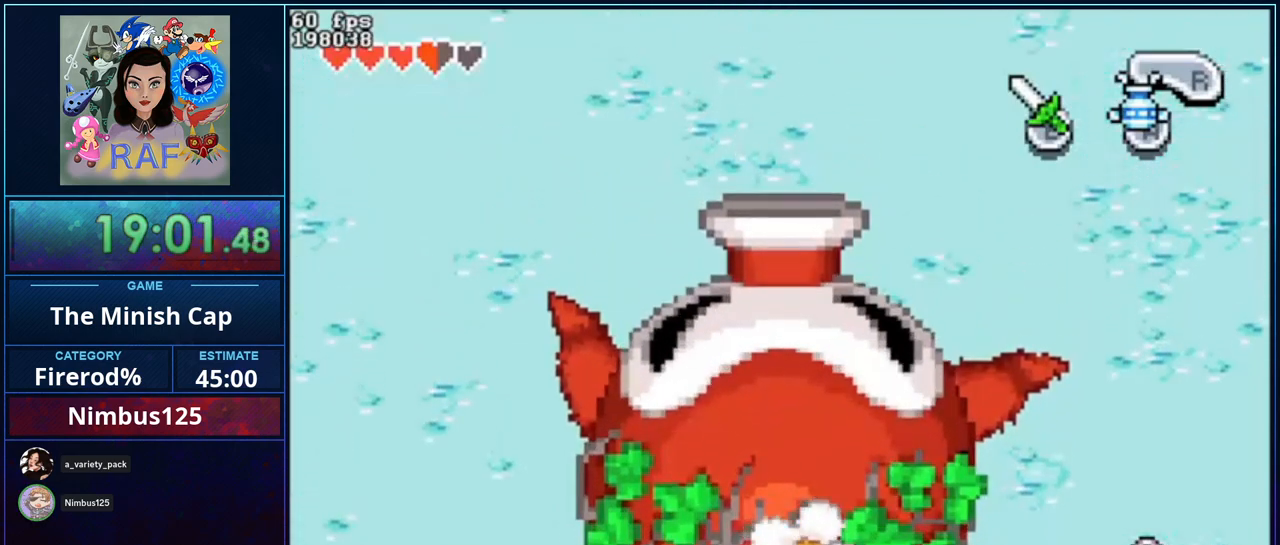
{"dt_ms": 500, "buttons": [], "events": []}
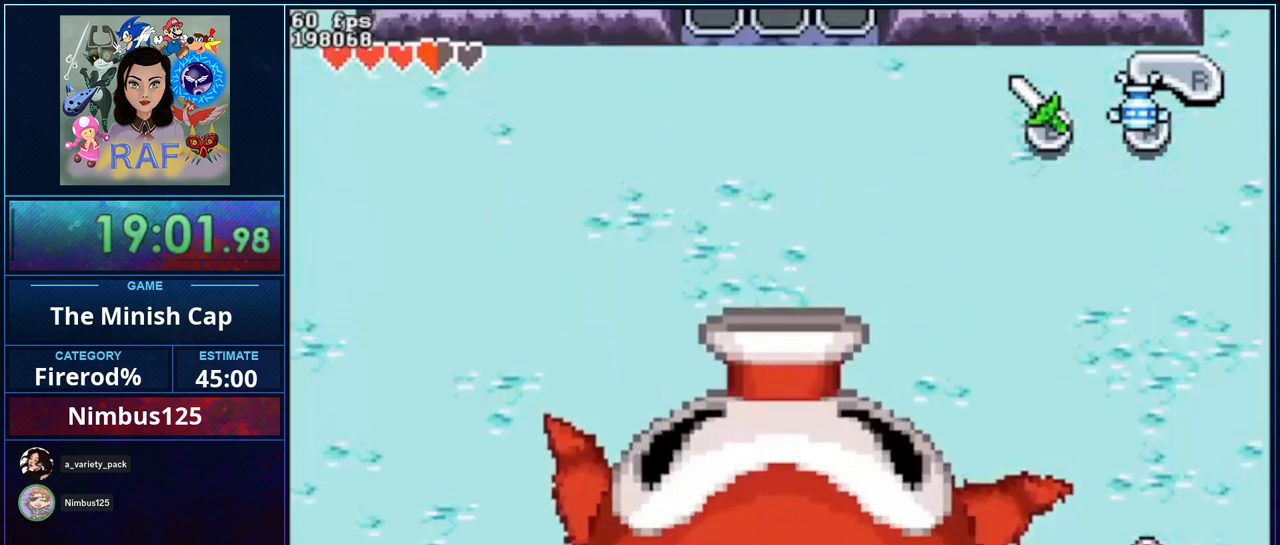
{"dt_ms": 500, "buttons": [], "events": [[300, "B", "down"], [467, "B", "up"]]}
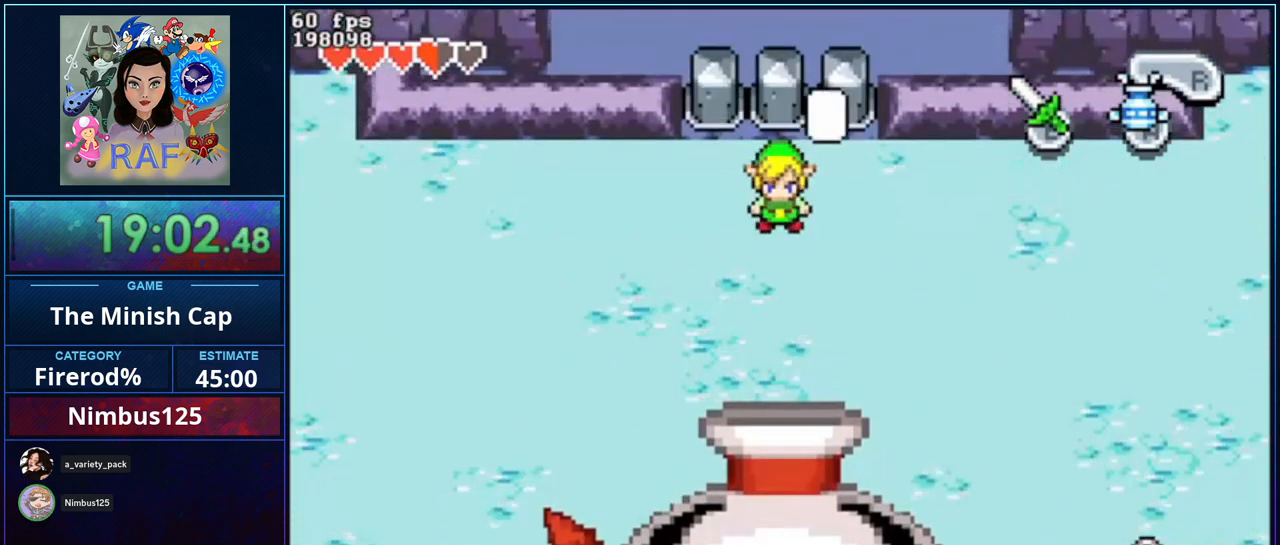
{"dt_ms": 500, "buttons": ["B"], "events": [[100, "B", "down"], [200, "B", "up"], [267, "B", "down"], [400, "B", "up"], [500, "B", "down"]]}
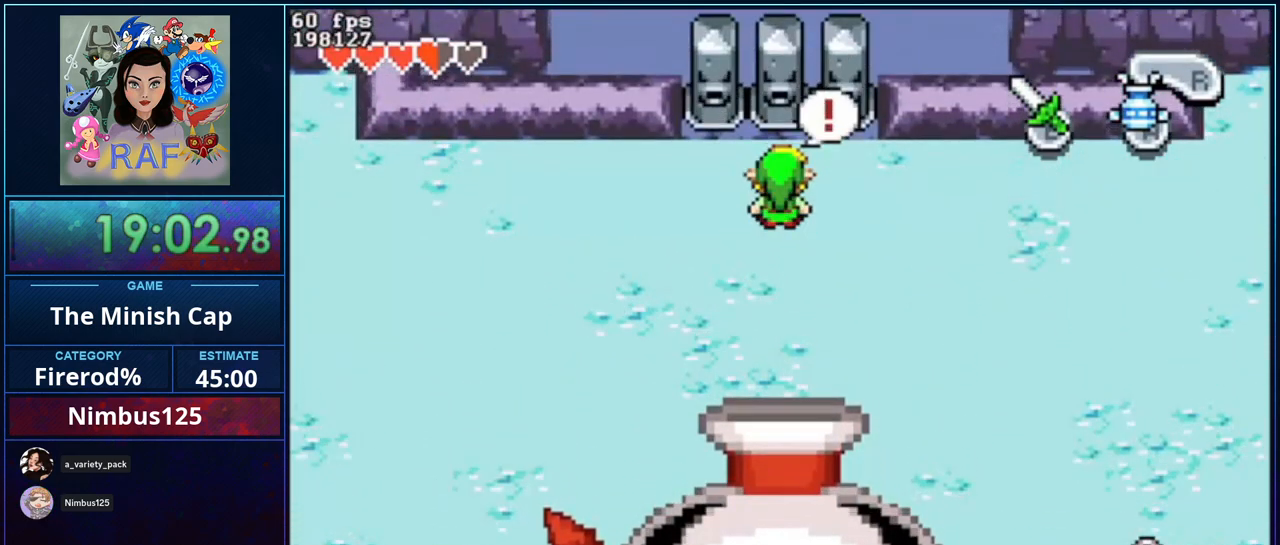
{"dt_ms": 500, "buttons": [], "events": [[100, "B", "up"], [200, "B", "down"], [300, "B", "up"], [367, "B", "down"], [467, "B", "up"]]}
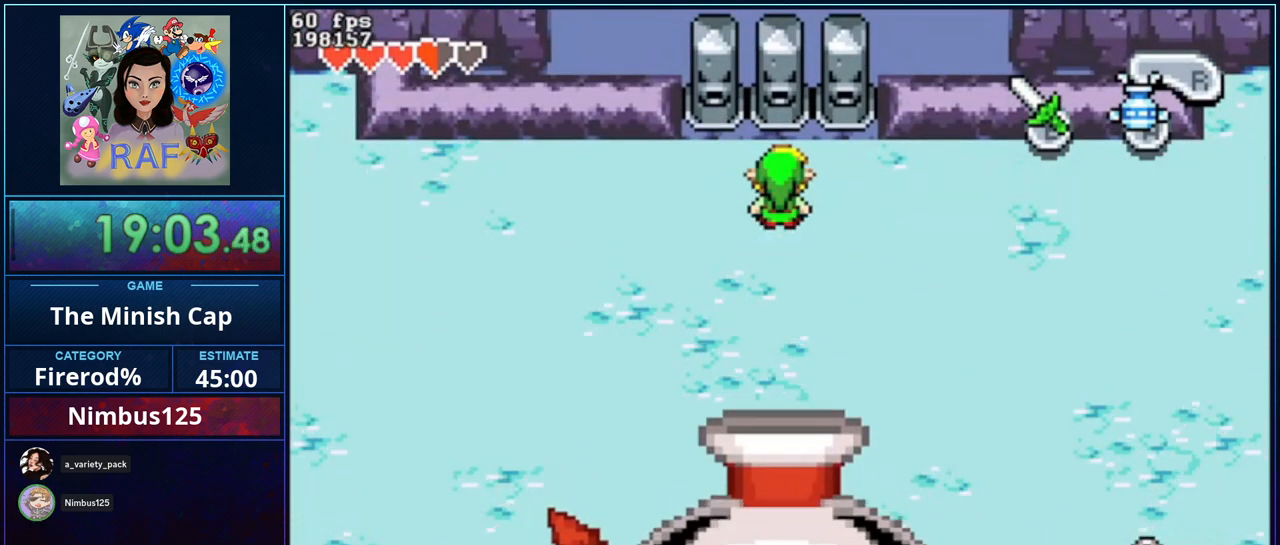
{"dt_ms": 500, "buttons": [], "events": [[33, "B", "down"], [133, "B", "up"]]}
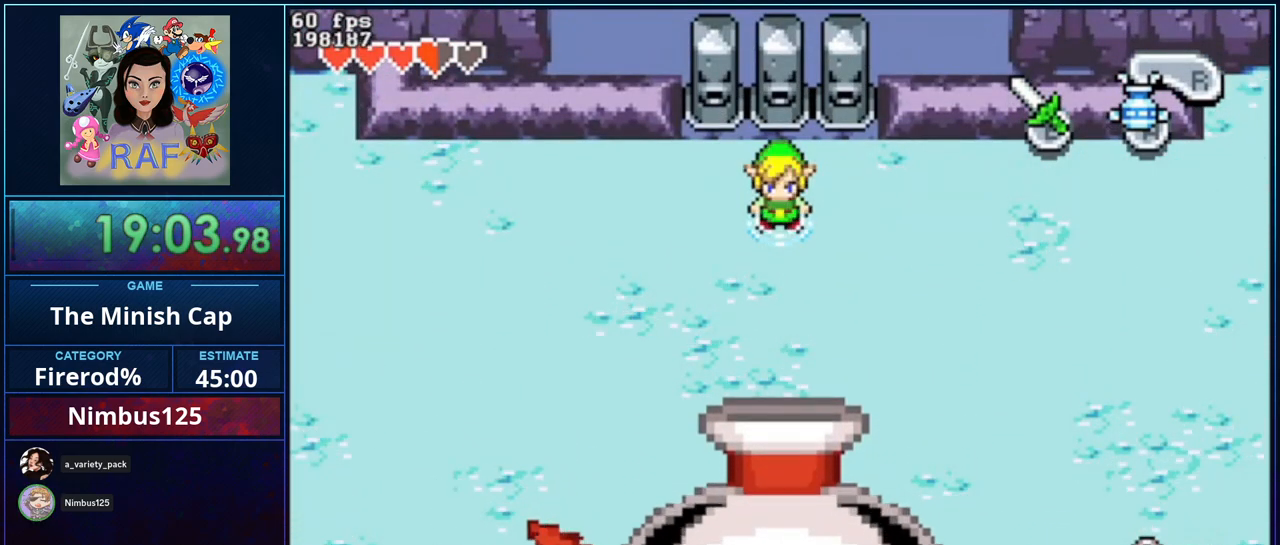
{"dt_ms": 500, "buttons": ["B"], "events": [[167, "DPAD_DOWN", "down"], [333, "DPAD_DOWN", "up"], [467, "B", "down"]]}
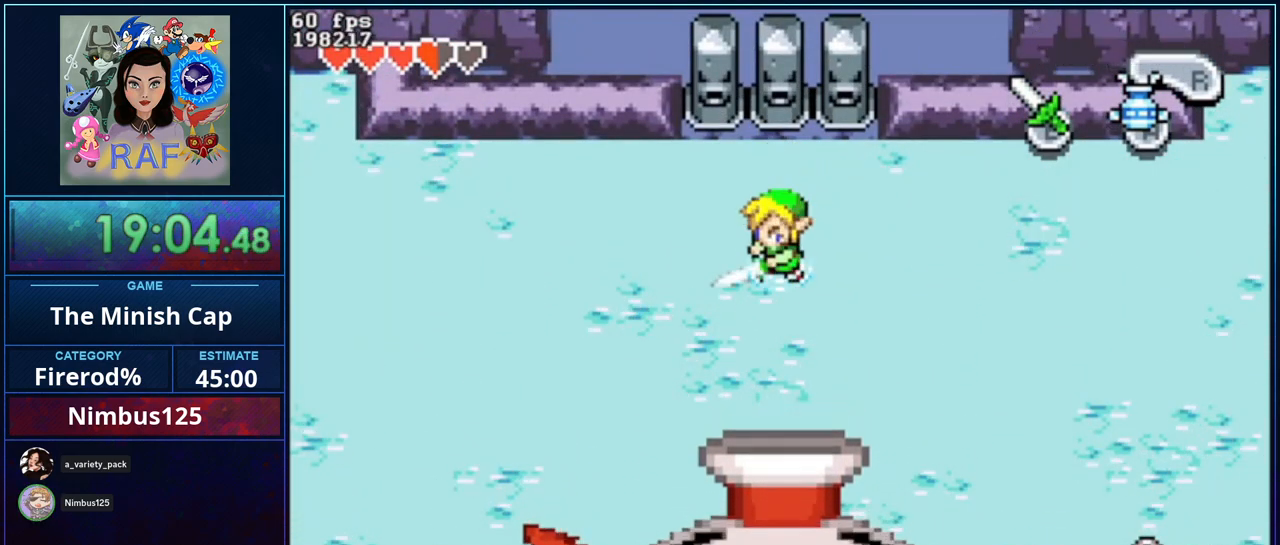
{"dt_ms": 500, "buttons": ["B"], "events": [[67, "B", "up"], [167, "B", "down"], [267, "B", "up"], [333, "B", "down"], [433, "B", "up"], [500, "B", "down"]]}
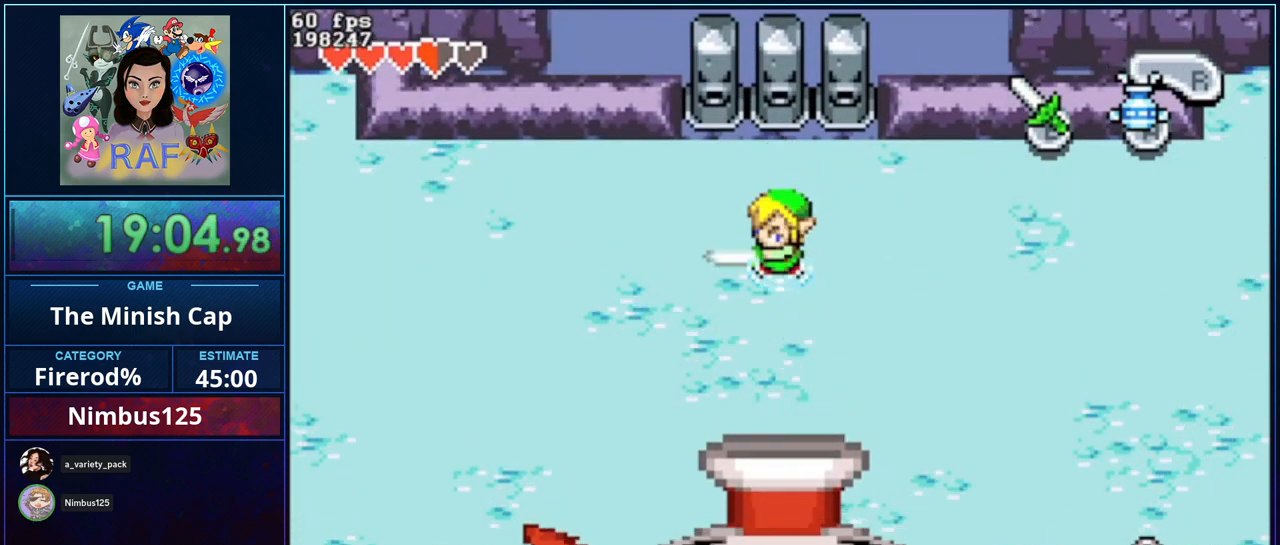
{"dt_ms": 500, "buttons": ["B"], "events": [[100, "B", "up"], [167, "B", "down"], [267, "B", "up"], [333, "B", "down"], [433, "B", "up"], [467, "B", "down"]]}
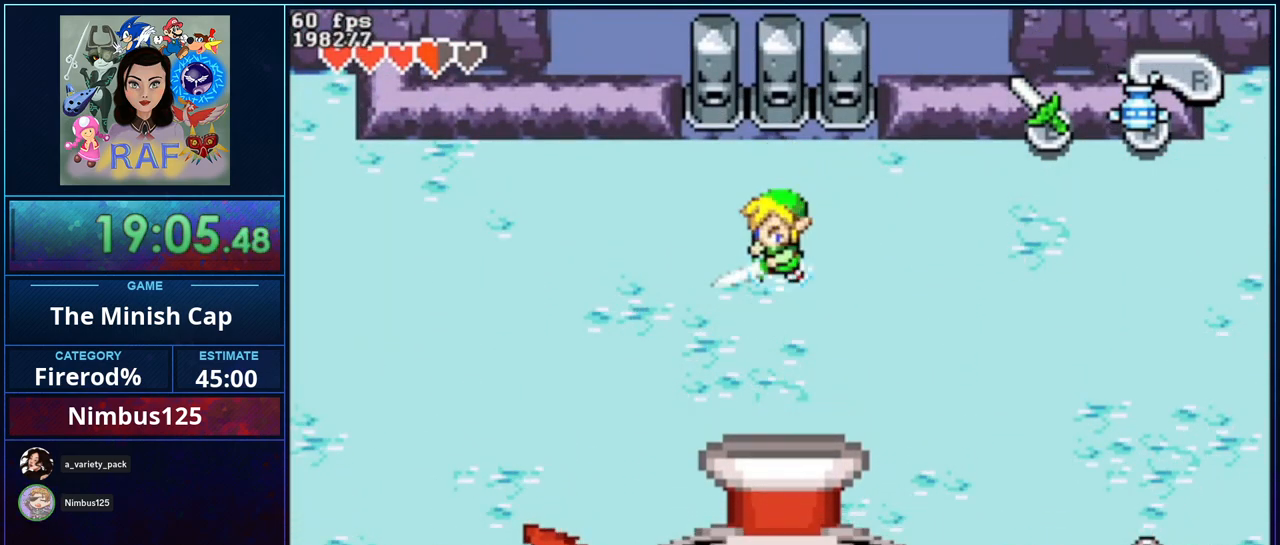
{"dt_ms": 500, "buttons": ["B"], "events": [[67, "B", "up"], [133, "B", "down"], [267, "B", "up"], [300, "B", "down"], [400, "B", "up"], [467, "B", "down"]]}
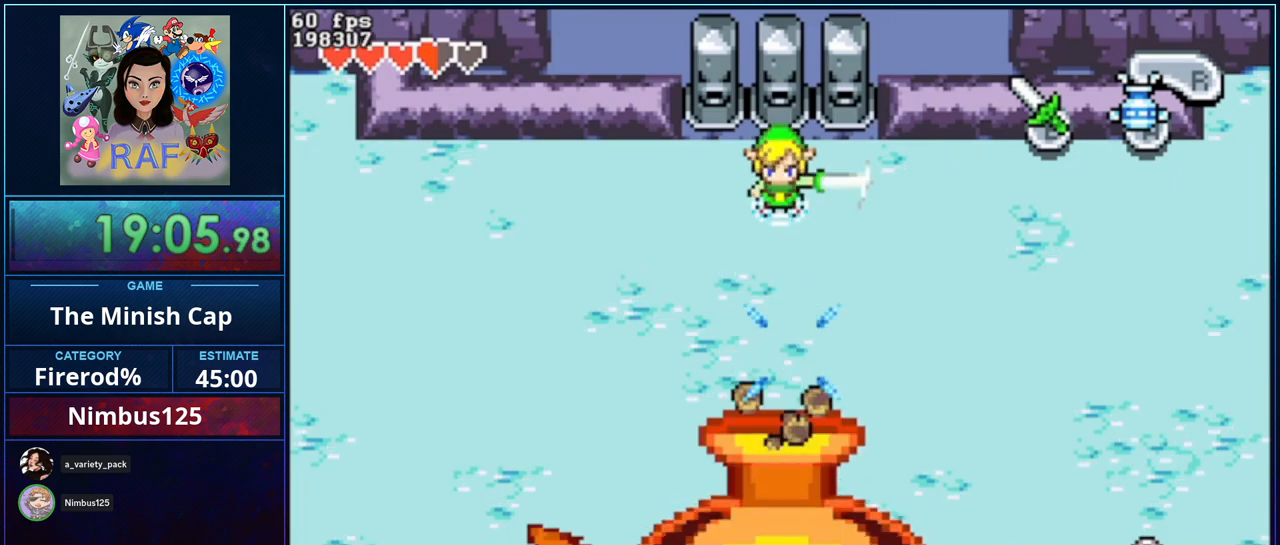
{"dt_ms": 500, "buttons": ["DPAD_DOWN"], "events": [[33, "B", "up"], [100, "B", "down"], [200, "B", "up"], [300, "DPAD_DOWN", "down"]]}
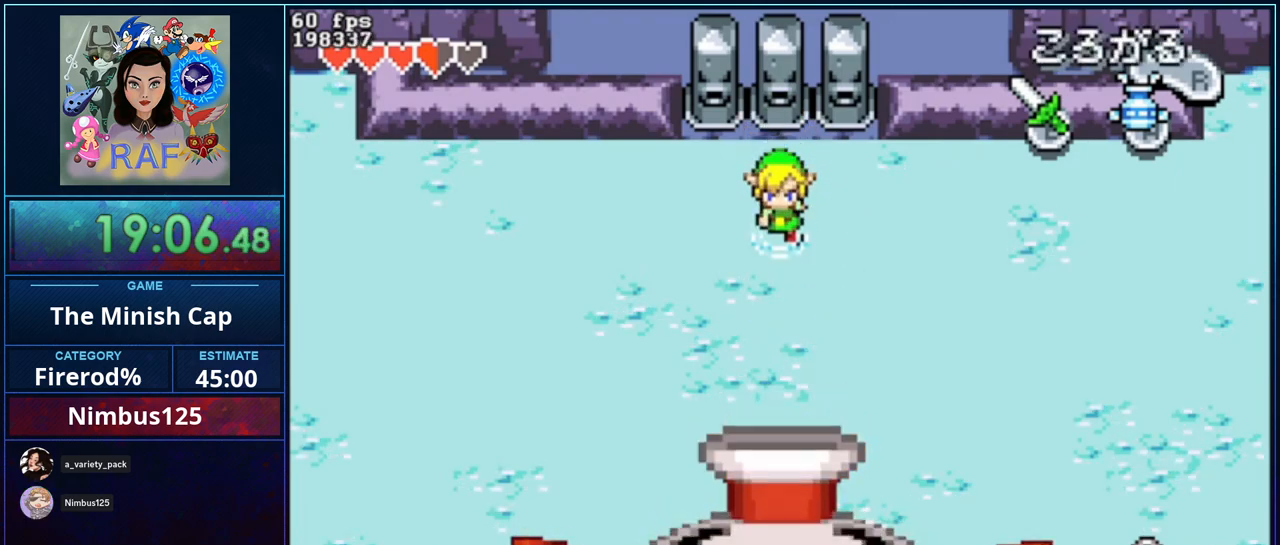
{"dt_ms": 500, "buttons": ["B"], "events": [[100, "B", "down"], [100, "DPAD_DOWN", "up"], [233, "B", "up"], [300, "B", "down"], [400, "B", "up"], [467, "B", "down"]]}
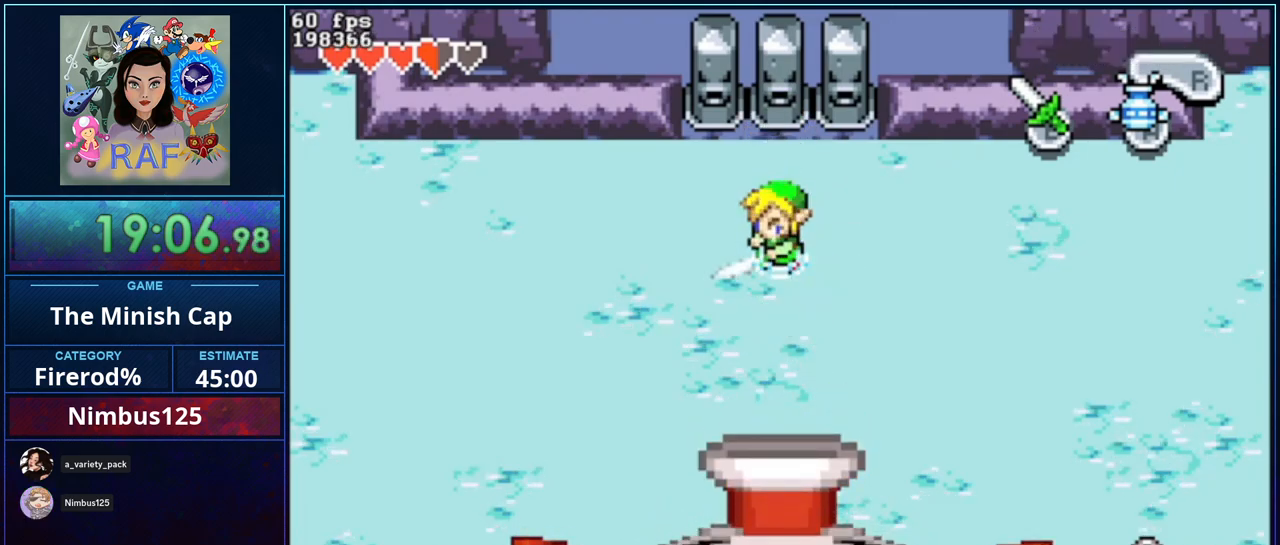
{"dt_ms": 500, "buttons": ["B"], "events": [[100, "B", "up"], [133, "B", "down"], [233, "B", "up"], [300, "B", "down"], [400, "B", "up"], [467, "B", "down"]]}
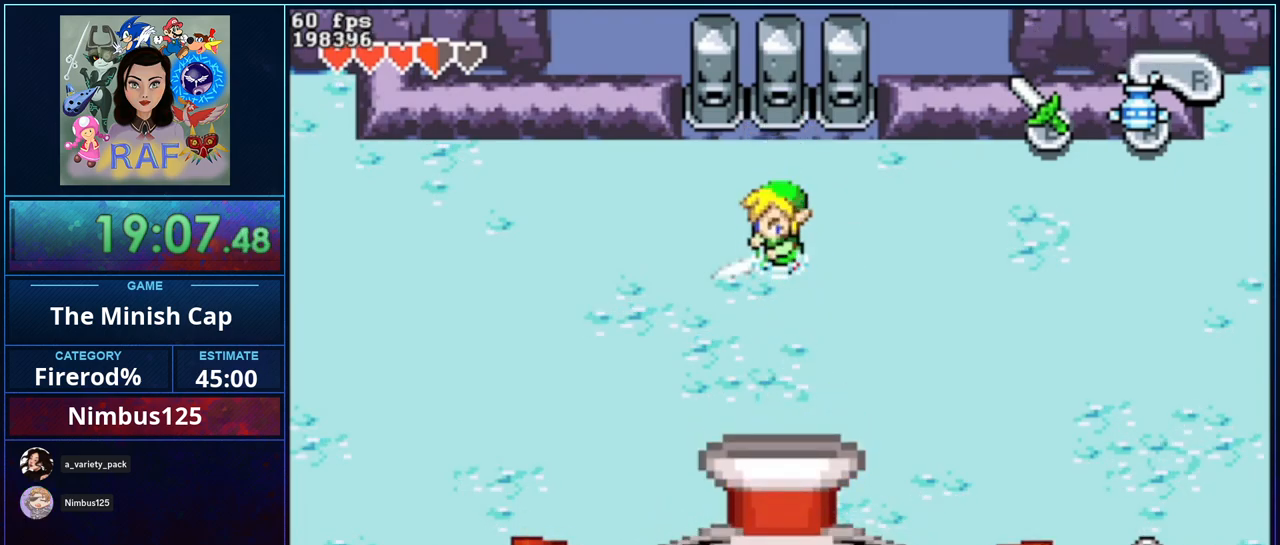
{"dt_ms": 500, "buttons": ["B"], "events": [[100, "B", "up"], [167, "B", "down"], [267, "B", "up"], [300, "B", "down"], [400, "B", "up"], [467, "B", "down"]]}
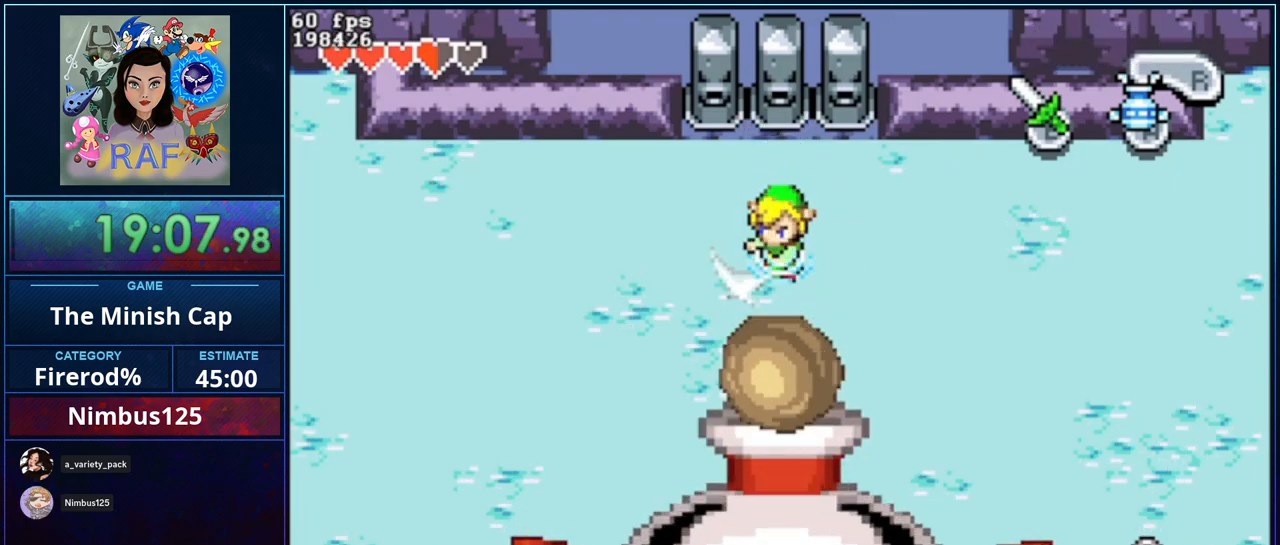
{"dt_ms": 500, "buttons": ["DPAD_DOWN"], "events": [[67, "B", "up"], [100, "B", "down"], [200, "B", "up"], [333, "DPAD_DOWN", "down"]]}
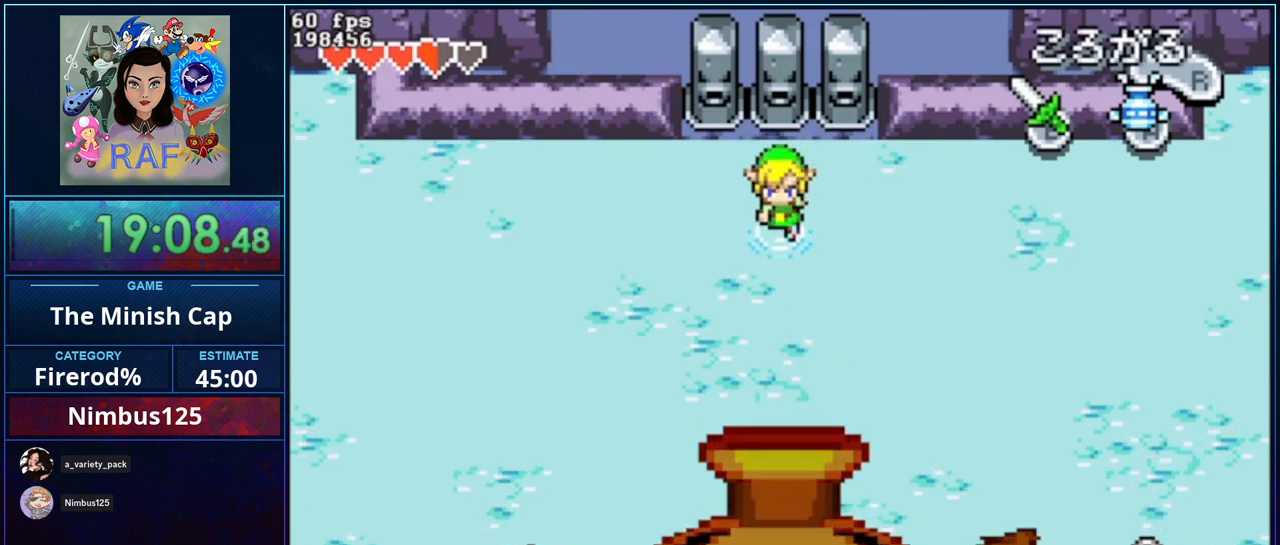
{"dt_ms": 500, "buttons": ["B"], "events": [[100, "B", "down"], [100, "DPAD_DOWN", "up"], [233, "B", "up"], [267, "B", "down"], [400, "B", "up"], [467, "B", "down"]]}
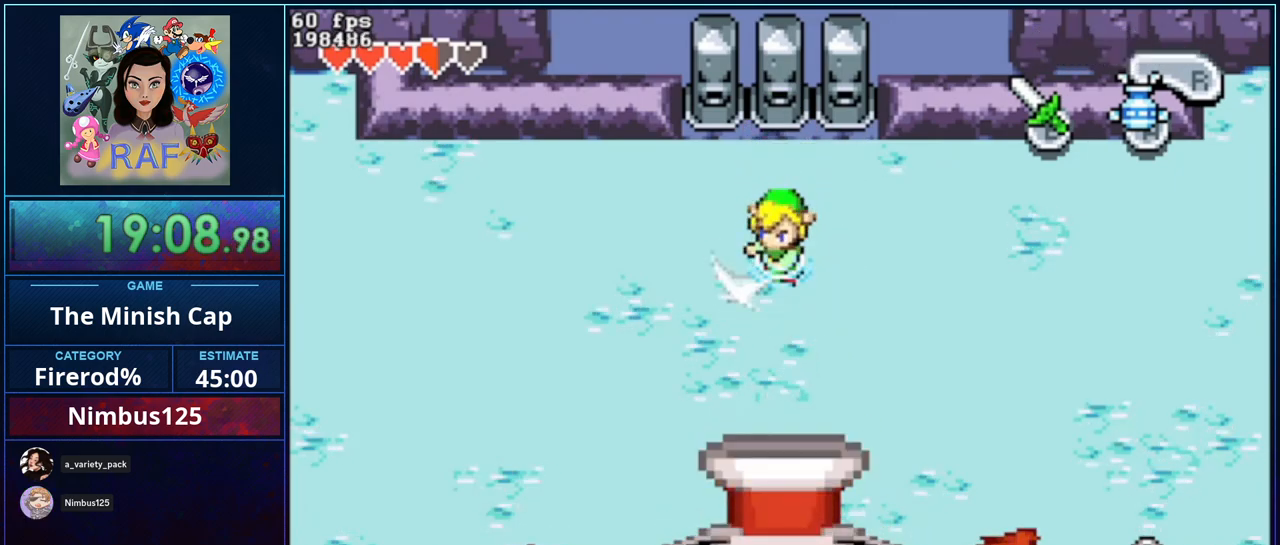
{"dt_ms": 500, "buttons": ["B"], "events": [[67, "B", "up"], [100, "B", "down"], [233, "B", "up"], [267, "B", "down"], [367, "B", "up"], [433, "B", "down"]]}
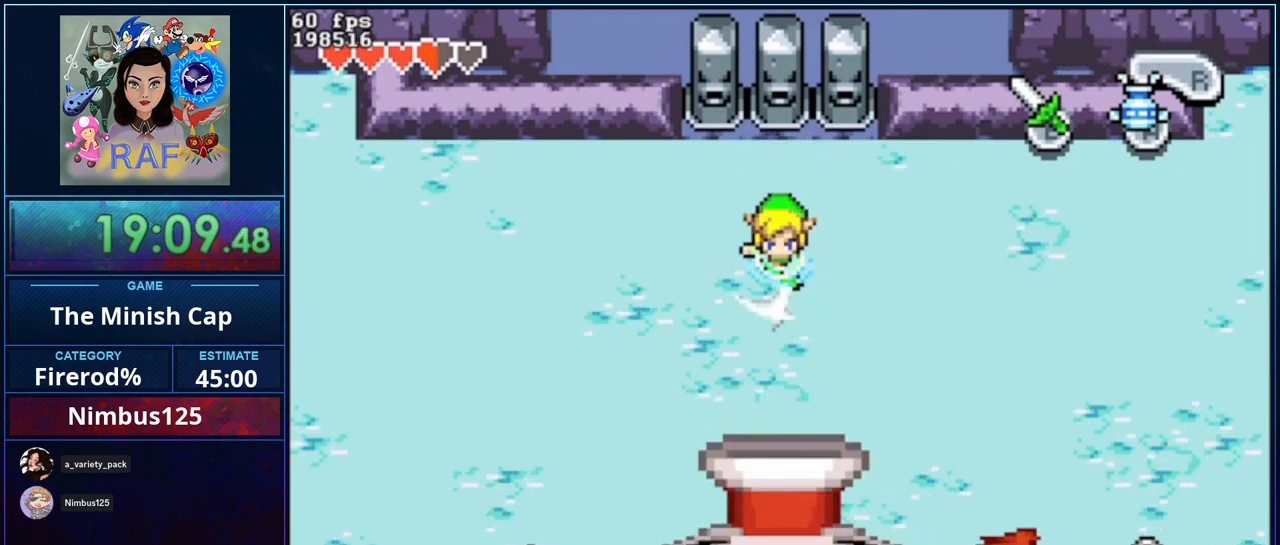
{"dt_ms": 500, "buttons": ["B"], "events": [[33, "B", "up"], [100, "B", "down"], [200, "B", "up"], [267, "B", "down"], [367, "B", "up"], [433, "B", "down"]]}
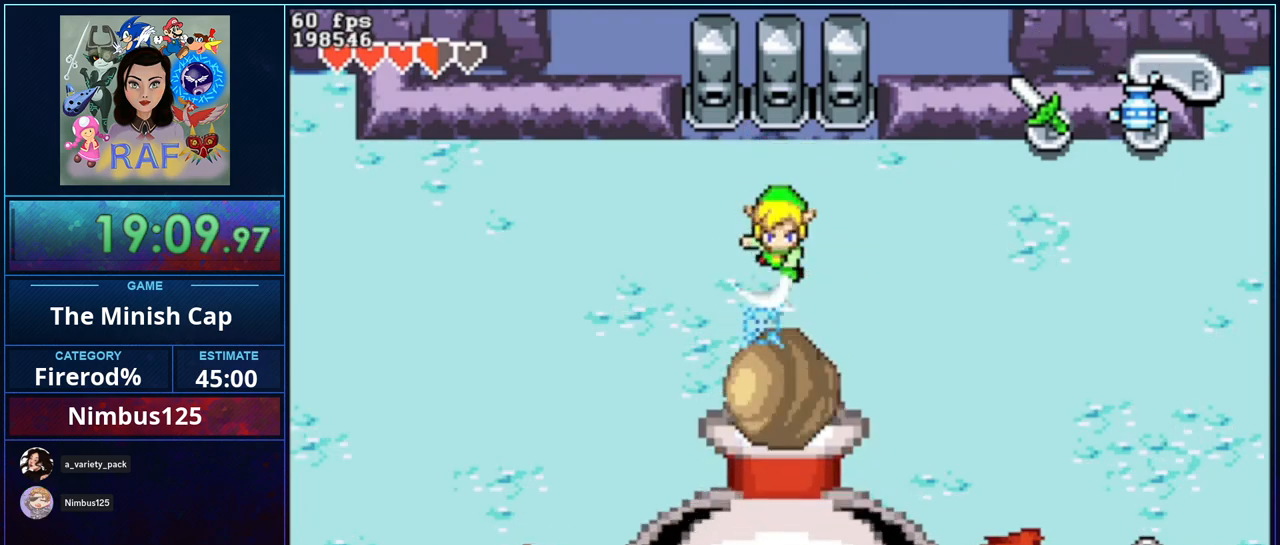
{"dt_ms": 500, "buttons": [], "events": [[33, "B", "up"], [100, "B", "down"], [167, "B", "up"], [233, "B", "down"], [383, "B", "up"]]}
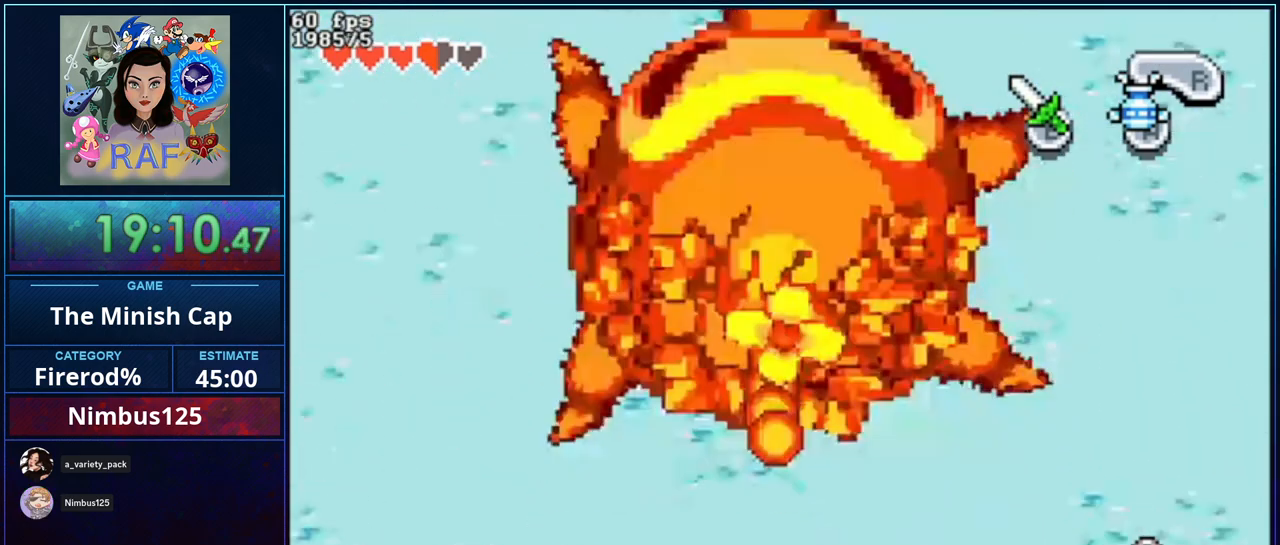
{"dt_ms": 500, "buttons": [], "events": []}
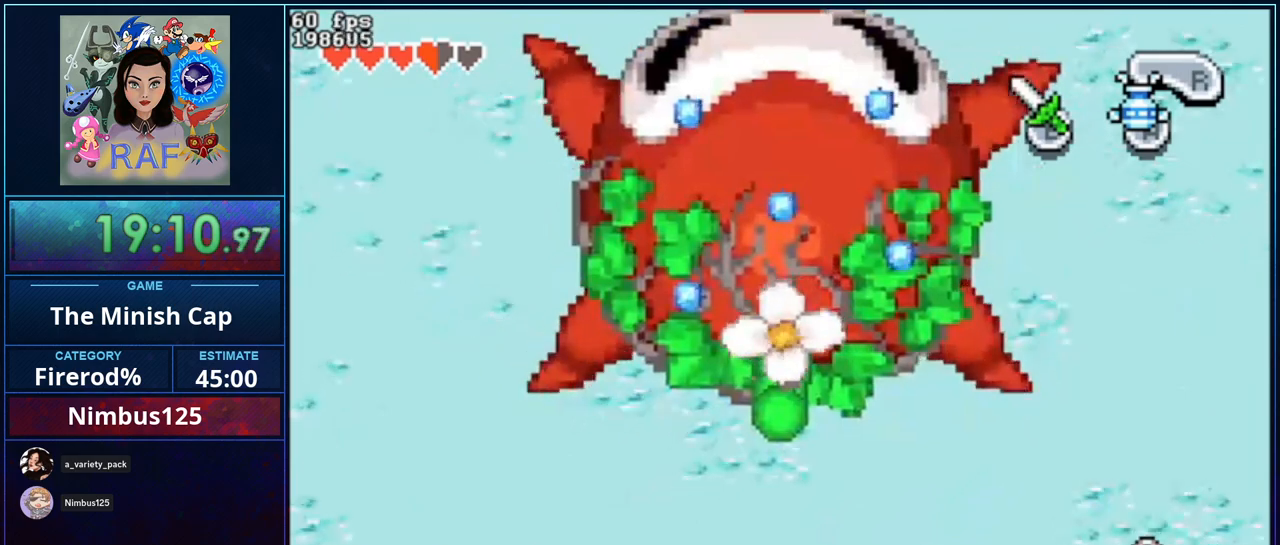
{"dt_ms": 500, "buttons": ["DPAD_LEFT"], "events": [[367, "DPAD_LEFT", "down"]]}
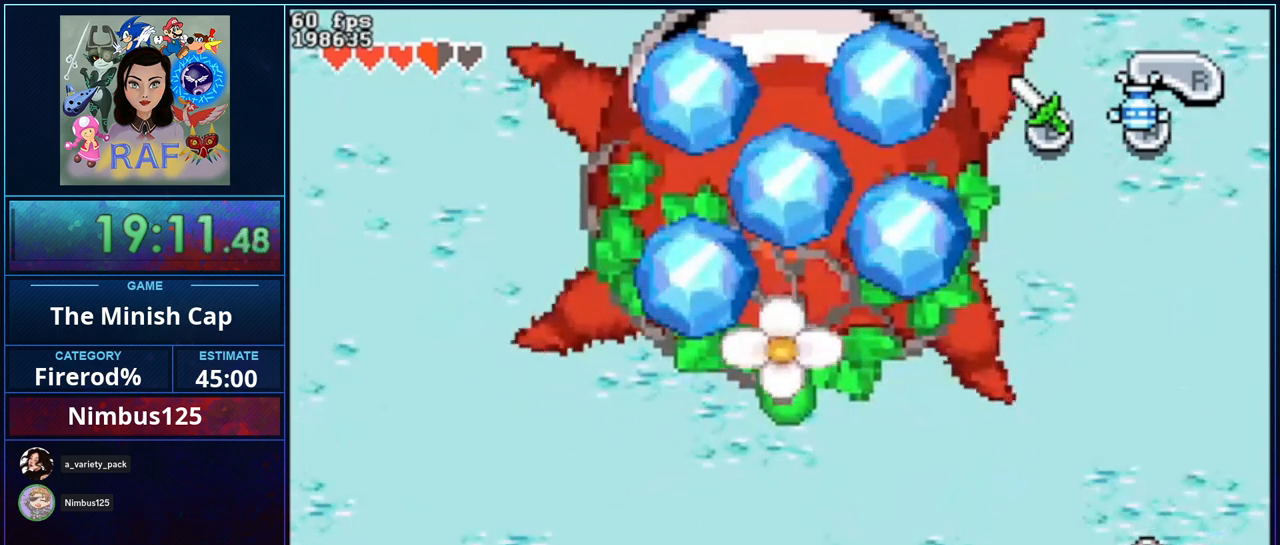
{"dt_ms": 500, "buttons": ["DPAD_LEFT"], "events": []}
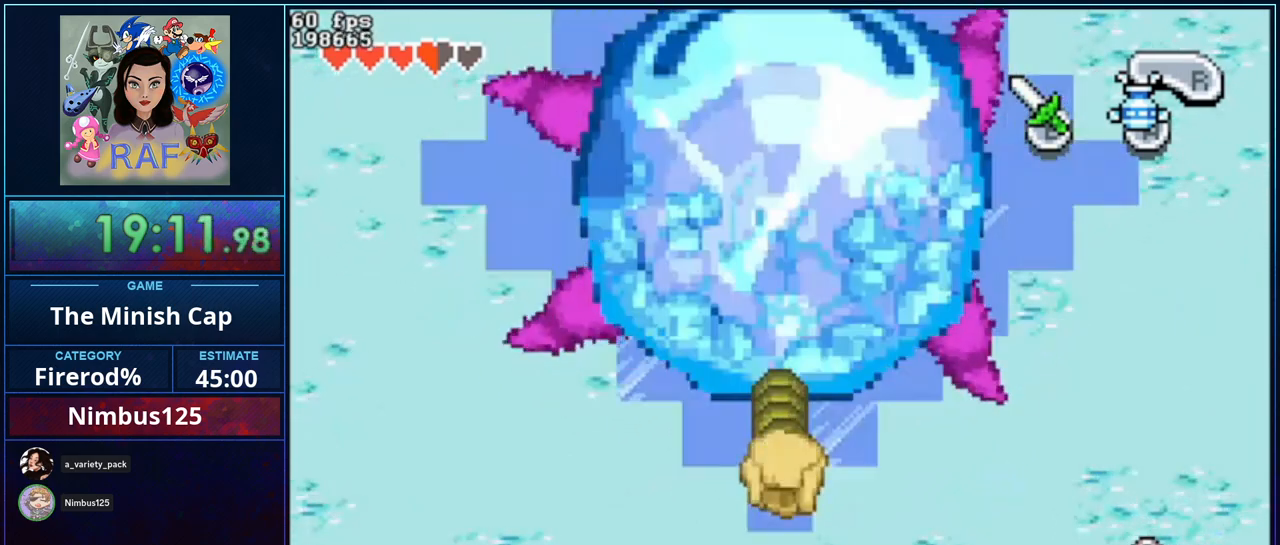
{"dt_ms": 500, "buttons": ["DPAD_LEFT"], "events": [[167, "R1", "down"], [233, "R1", "up"], [367, "R1", "down"], [500, "R1", "up"]]}
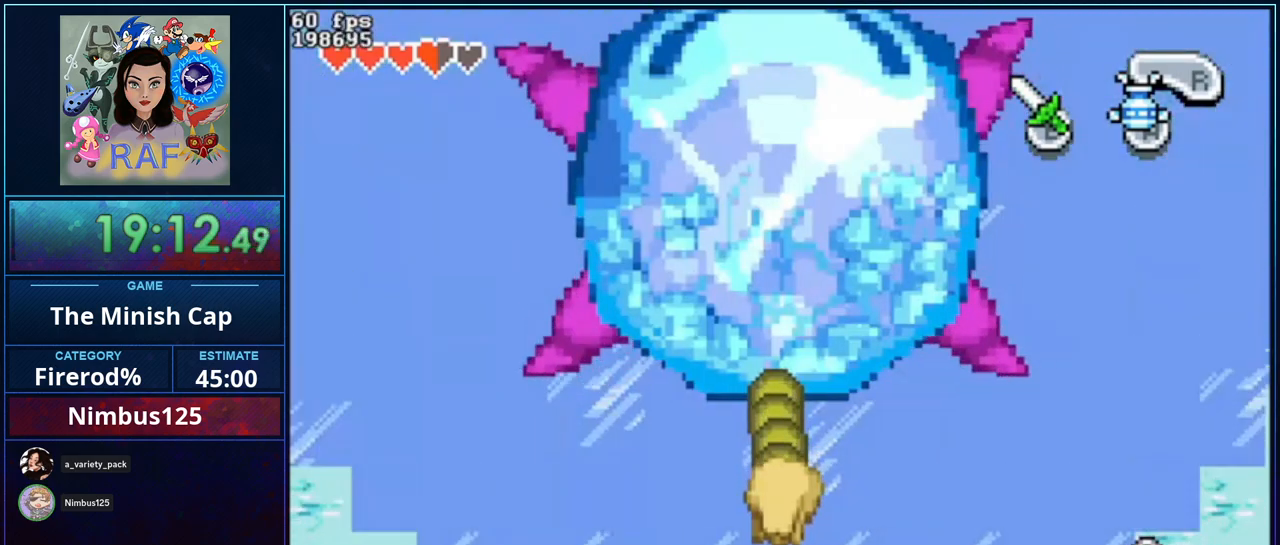
{"dt_ms": 500, "buttons": ["R1", "DPAD_LEFT"], "events": [[167, "R1", "down"], [300, "R1", "up"], [467, "R1", "down"]]}
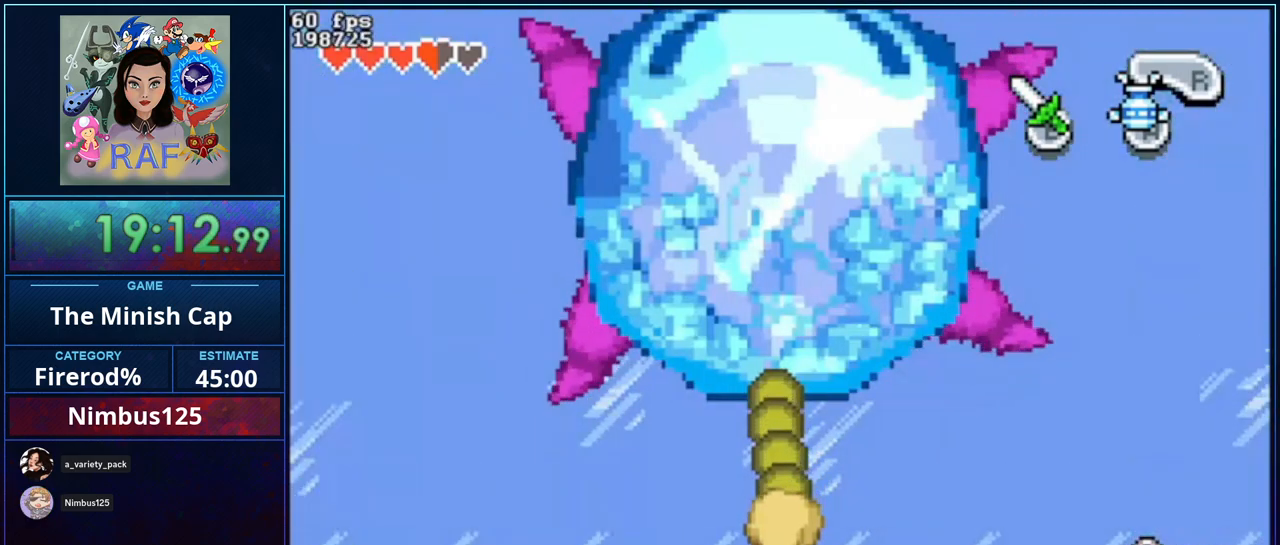
{"dt_ms": 500, "buttons": ["R1", "DPAD_LEFT"], "events": [[100, "R1", "up"], [400, "R1", "down"]]}
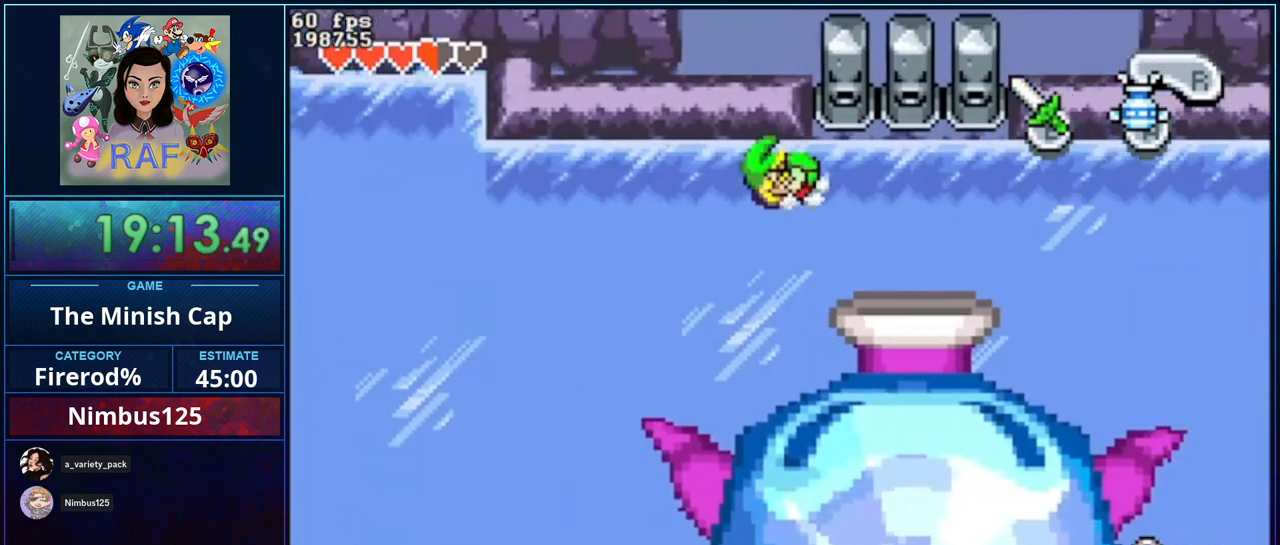
{"dt_ms": 500, "buttons": [], "events": [[67, "R1", "up"], [400, "DPAD_DOWN", "down"], [500, "DPAD_DOWN", "up"], [500, "DPAD_LEFT", "up"]]}
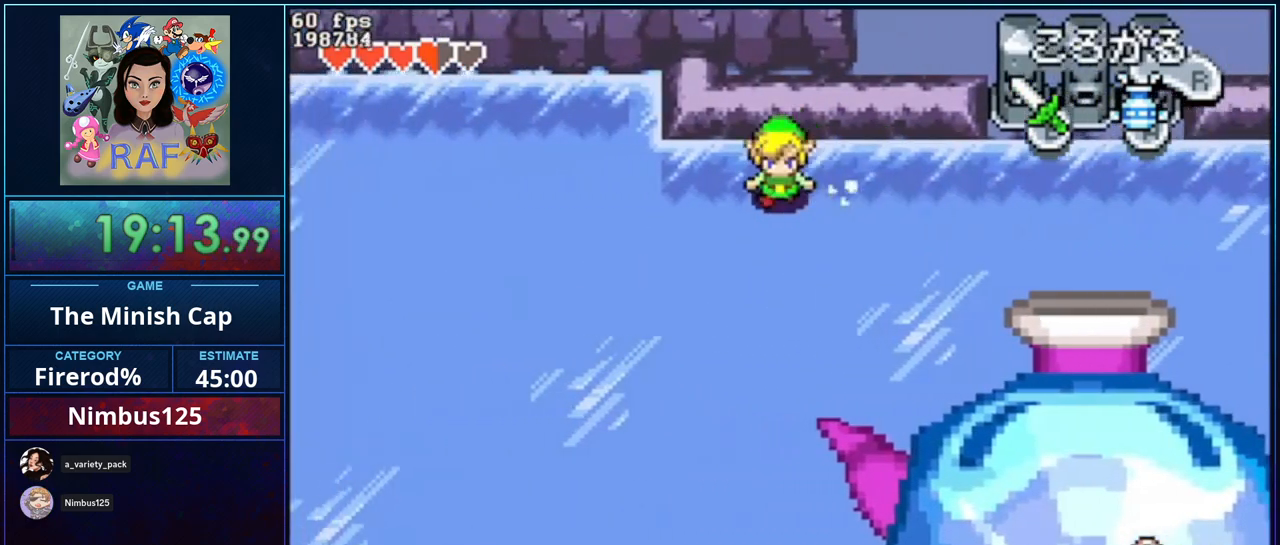
{"dt_ms": 1000, "buttons": []}
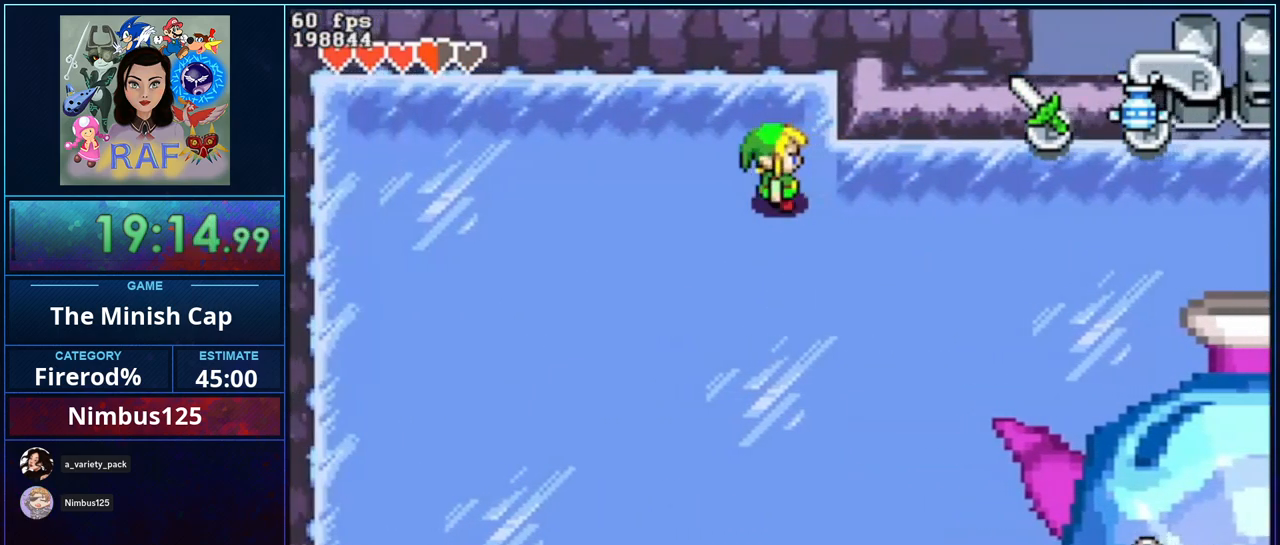
{"dt_ms": 500, "buttons": ["DPAD_RIGHT"], "events": [[500, "DPAD_RIGHT", "down"]]}
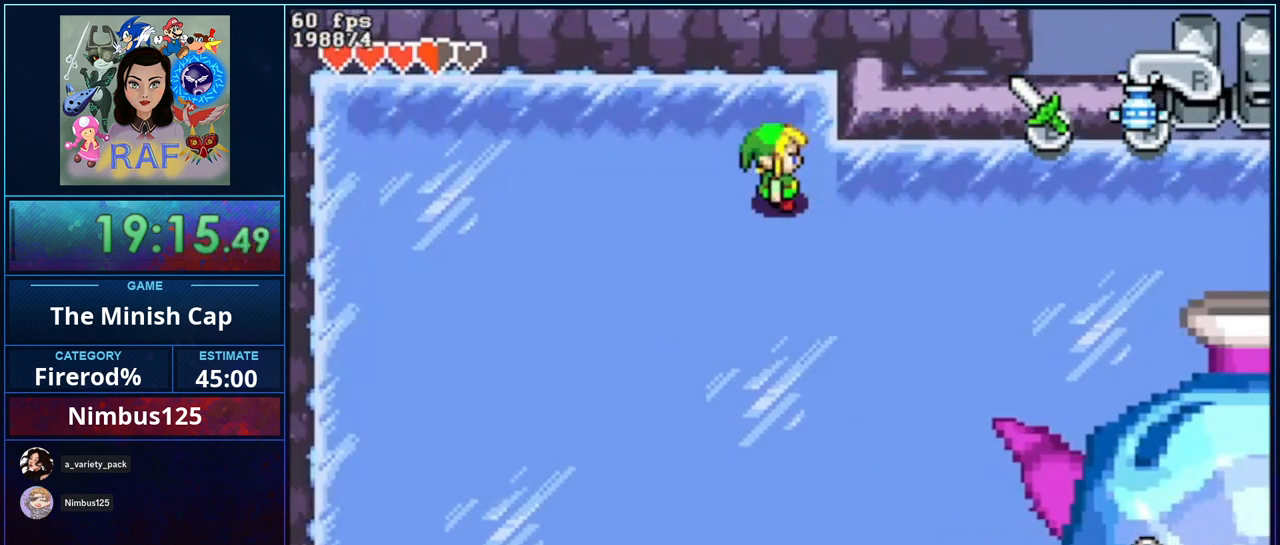
{"dt_ms": 500, "buttons": ["DPAD_RIGHT"], "events": [[300, "DPAD_RIGHT", "up"], [400, "DPAD_RIGHT", "down"]]}